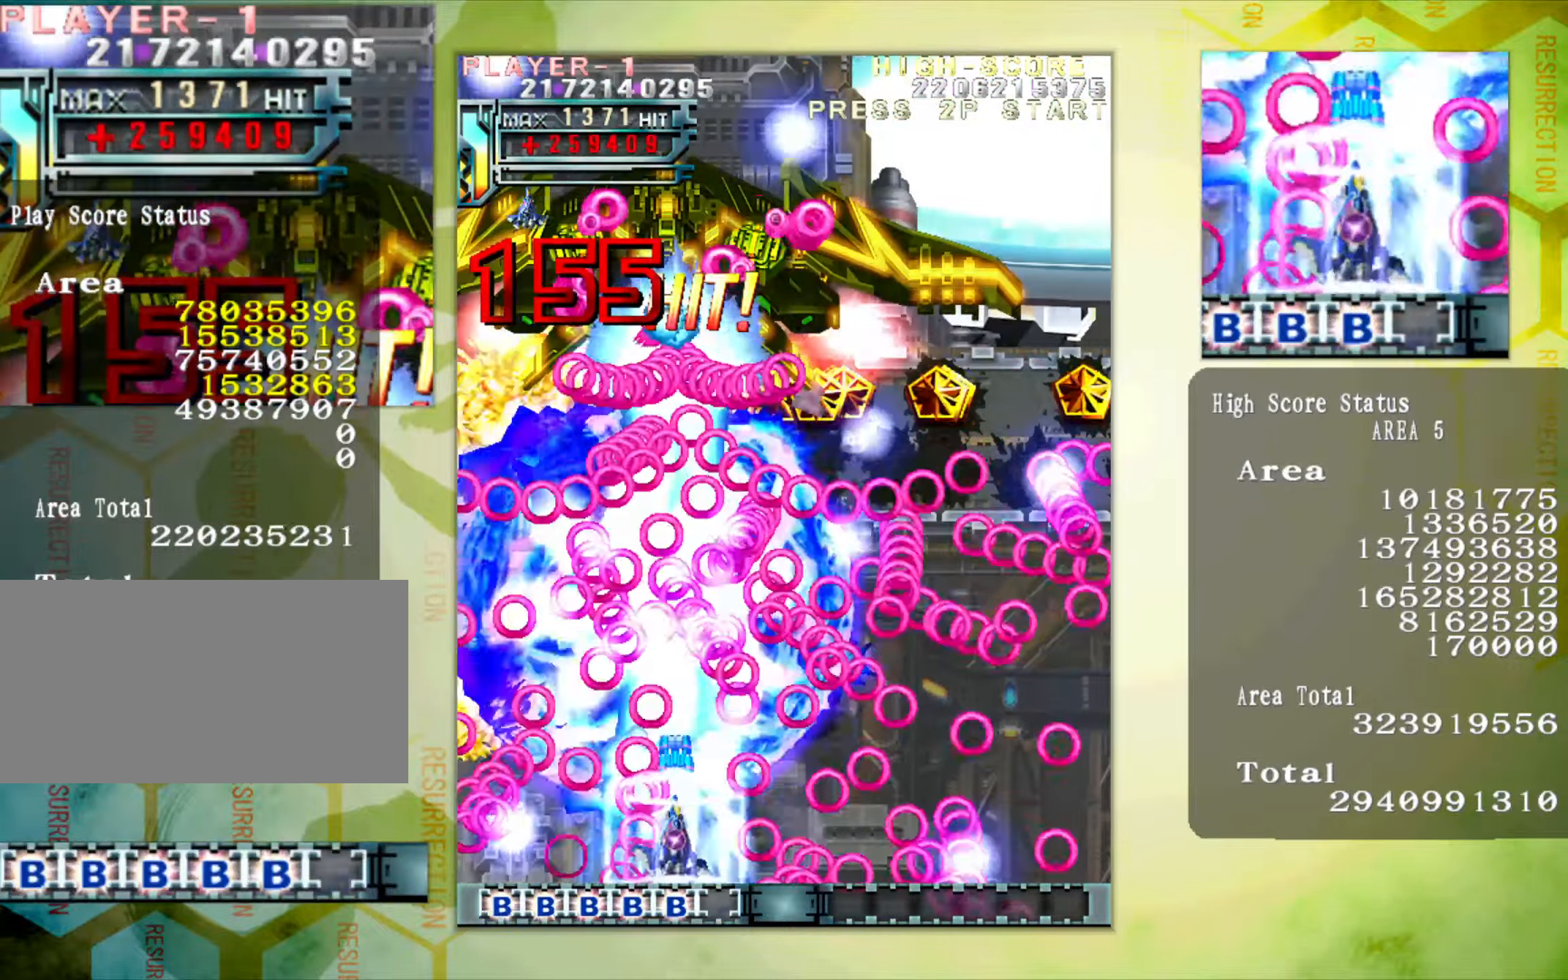
Gameplay with a controller (arcade stick); each line is a JSON object with the inputs held at the frame after it. "button_events" lists button changes between this image and that frame as [ms after this image, input, new state], when the widget could be followed in between (sticks are given only as held states). Not read: L3 R3.
{"buttons": [], "left_stick": "up-right", "button_events": []}
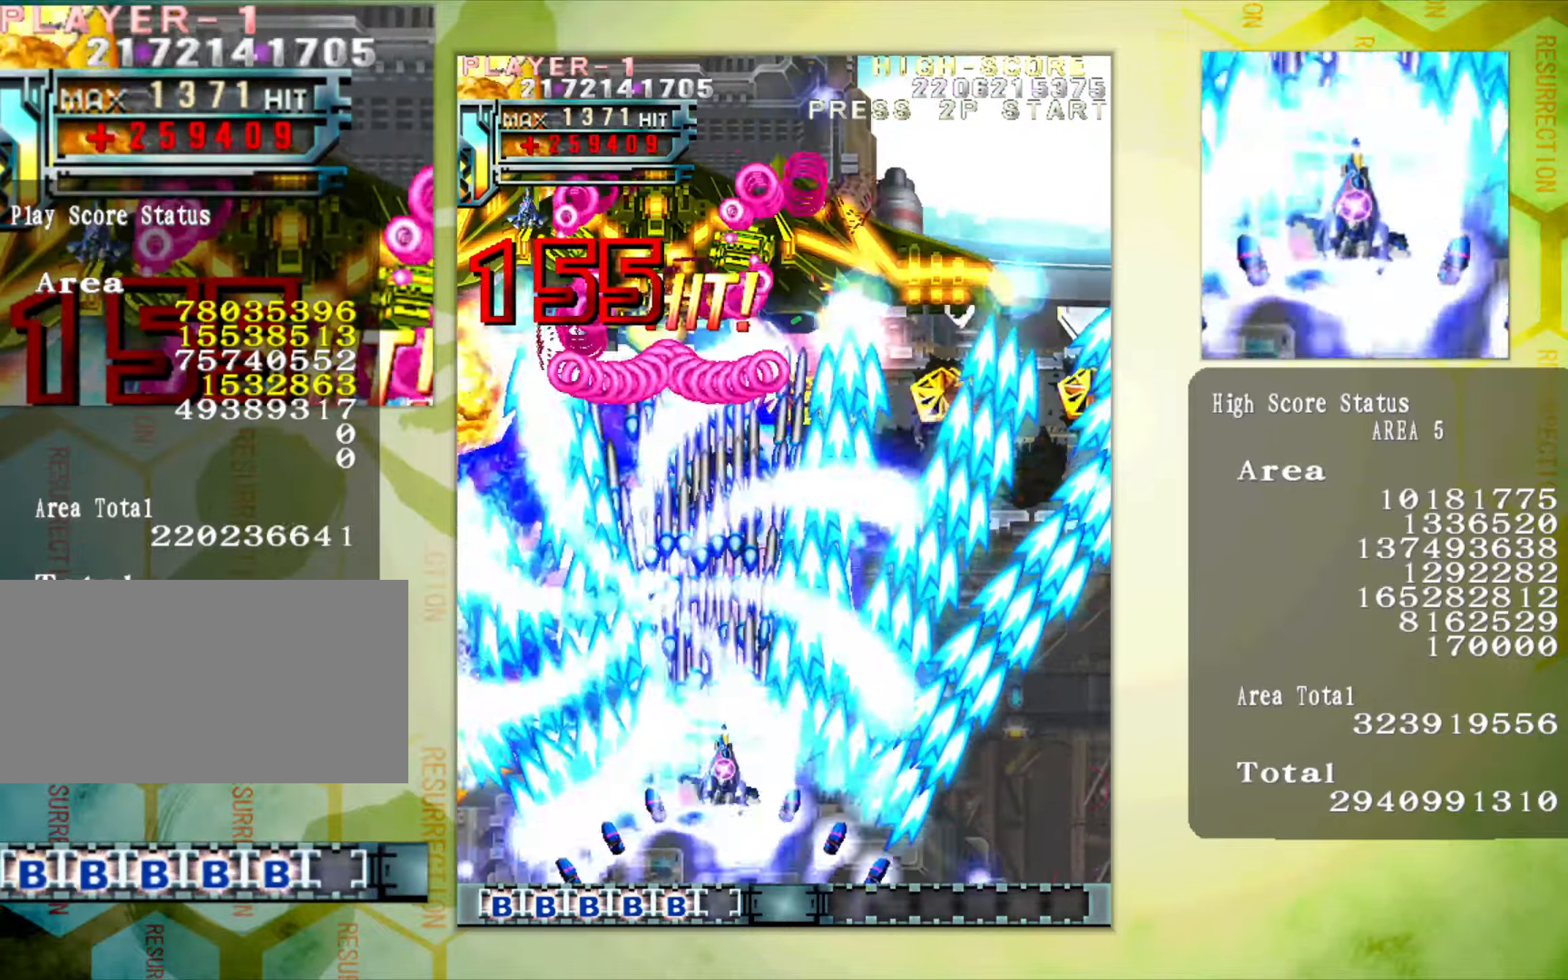
{"buttons": [], "left_stick": "up", "button_events": []}
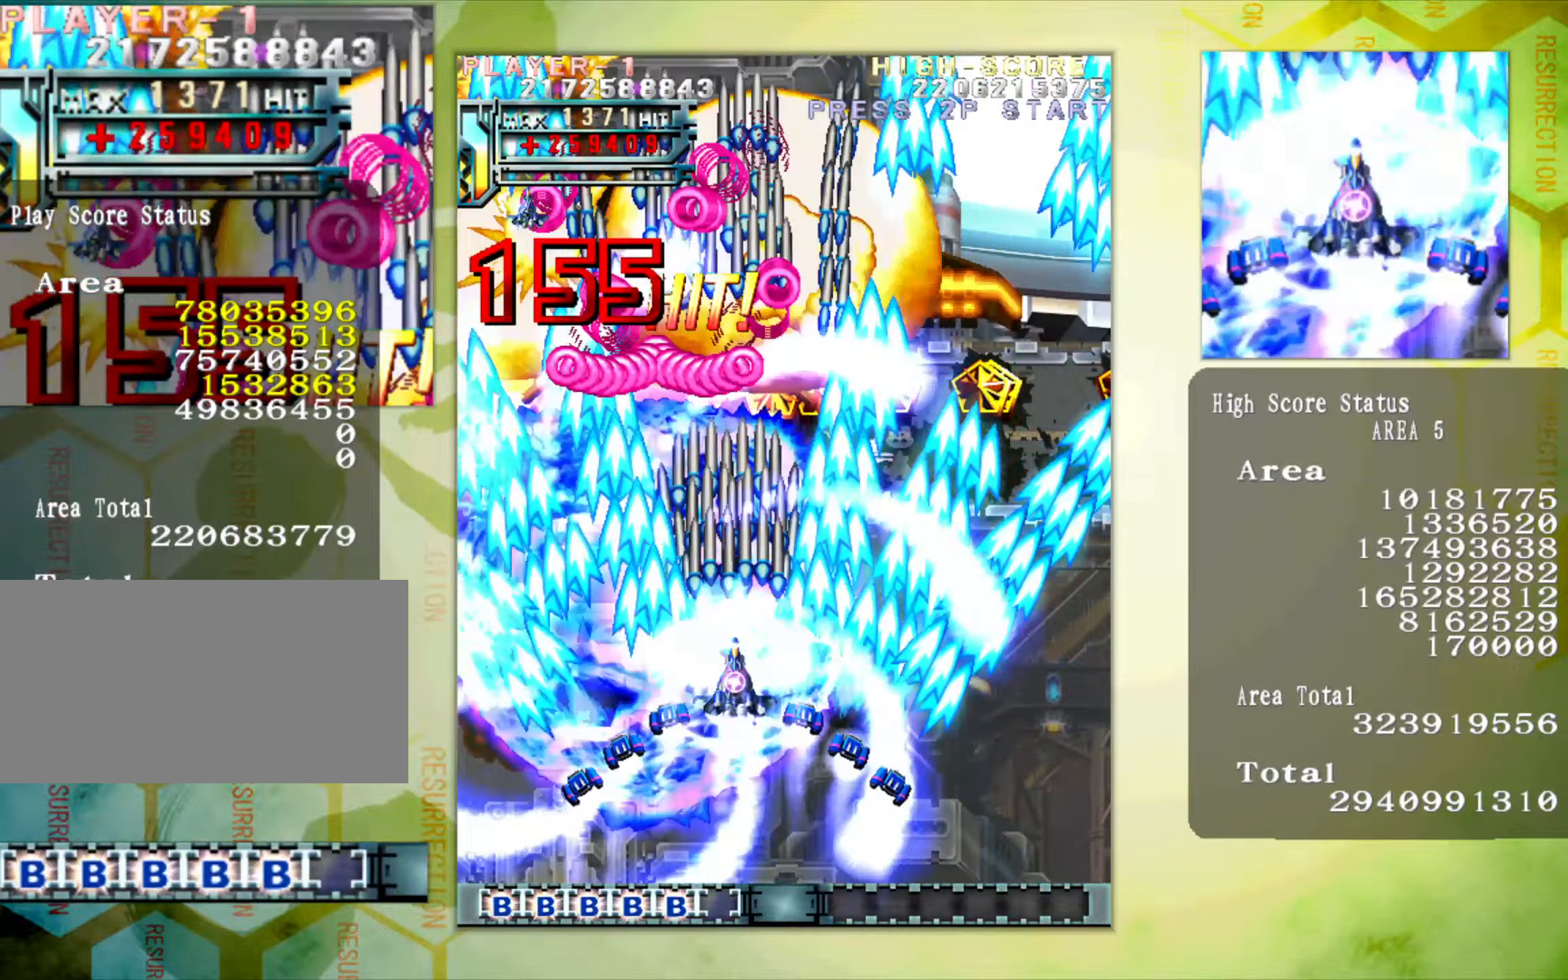
{"buttons": [], "left_stick": "up", "button_events": []}
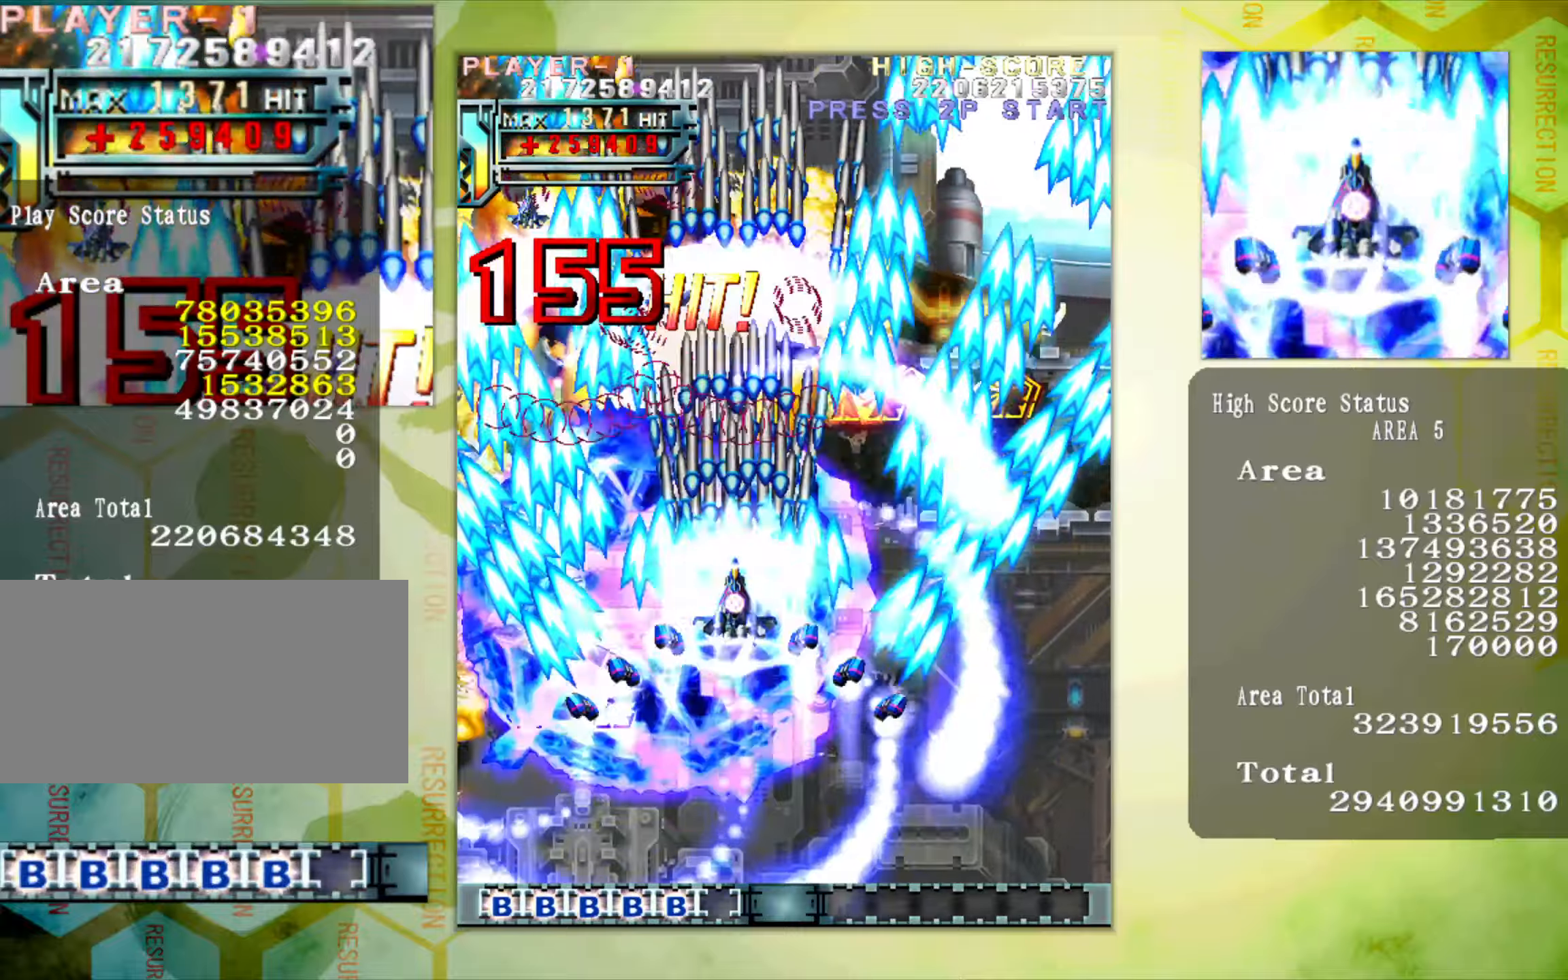
{"buttons": [], "left_stick": "left", "button_events": []}
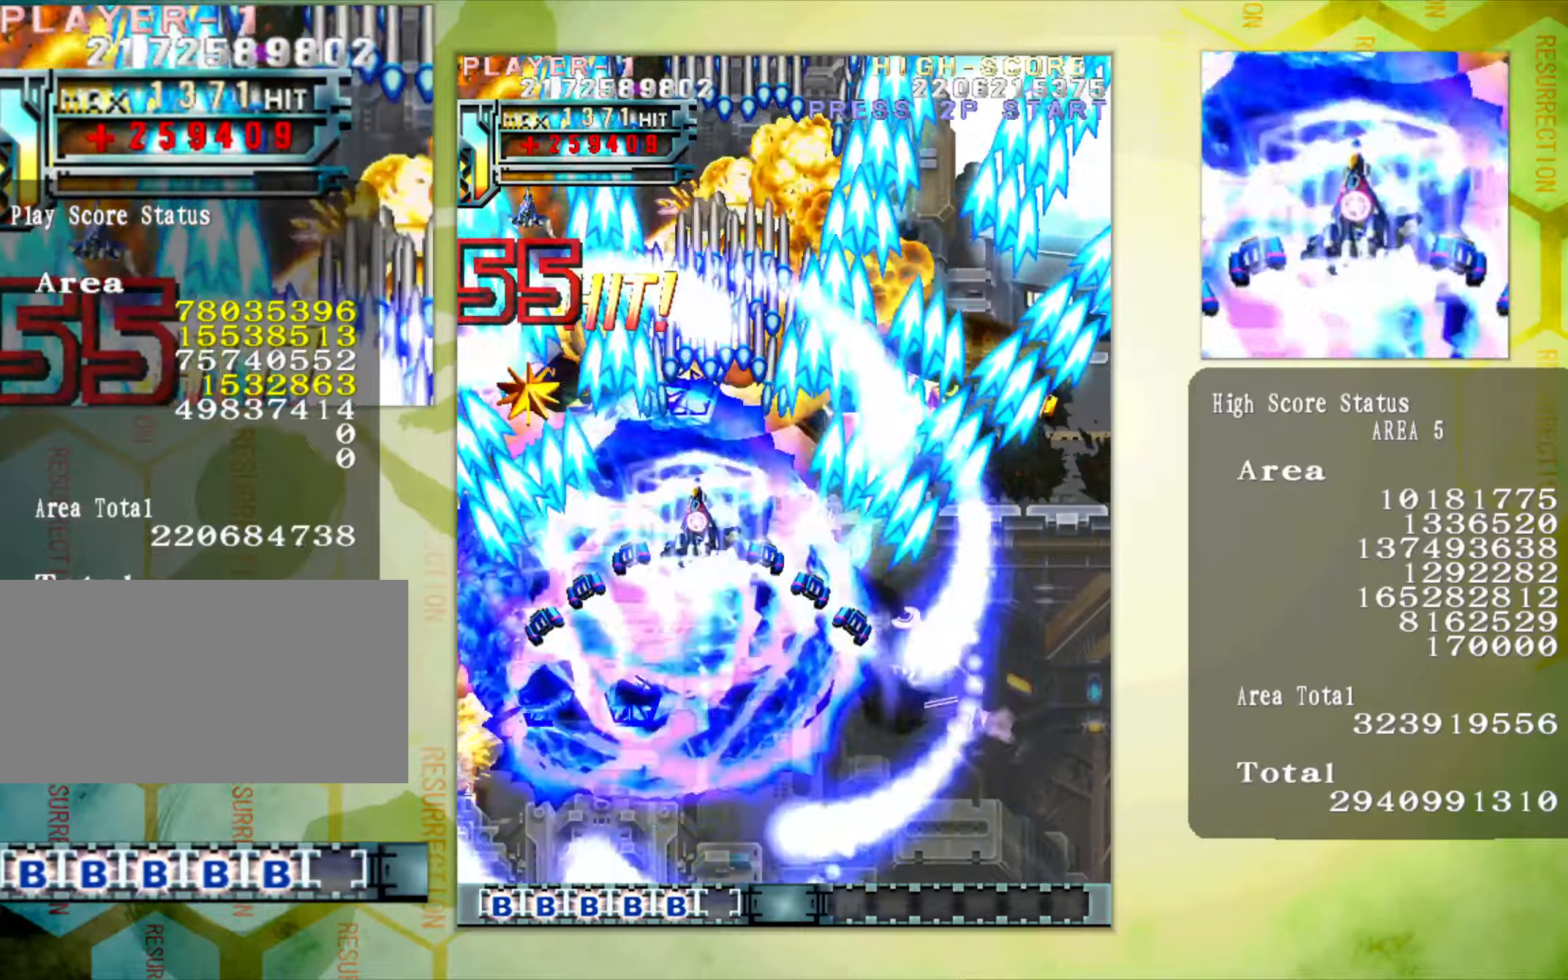
{"buttons": [], "left_stick": "down-left", "button_events": []}
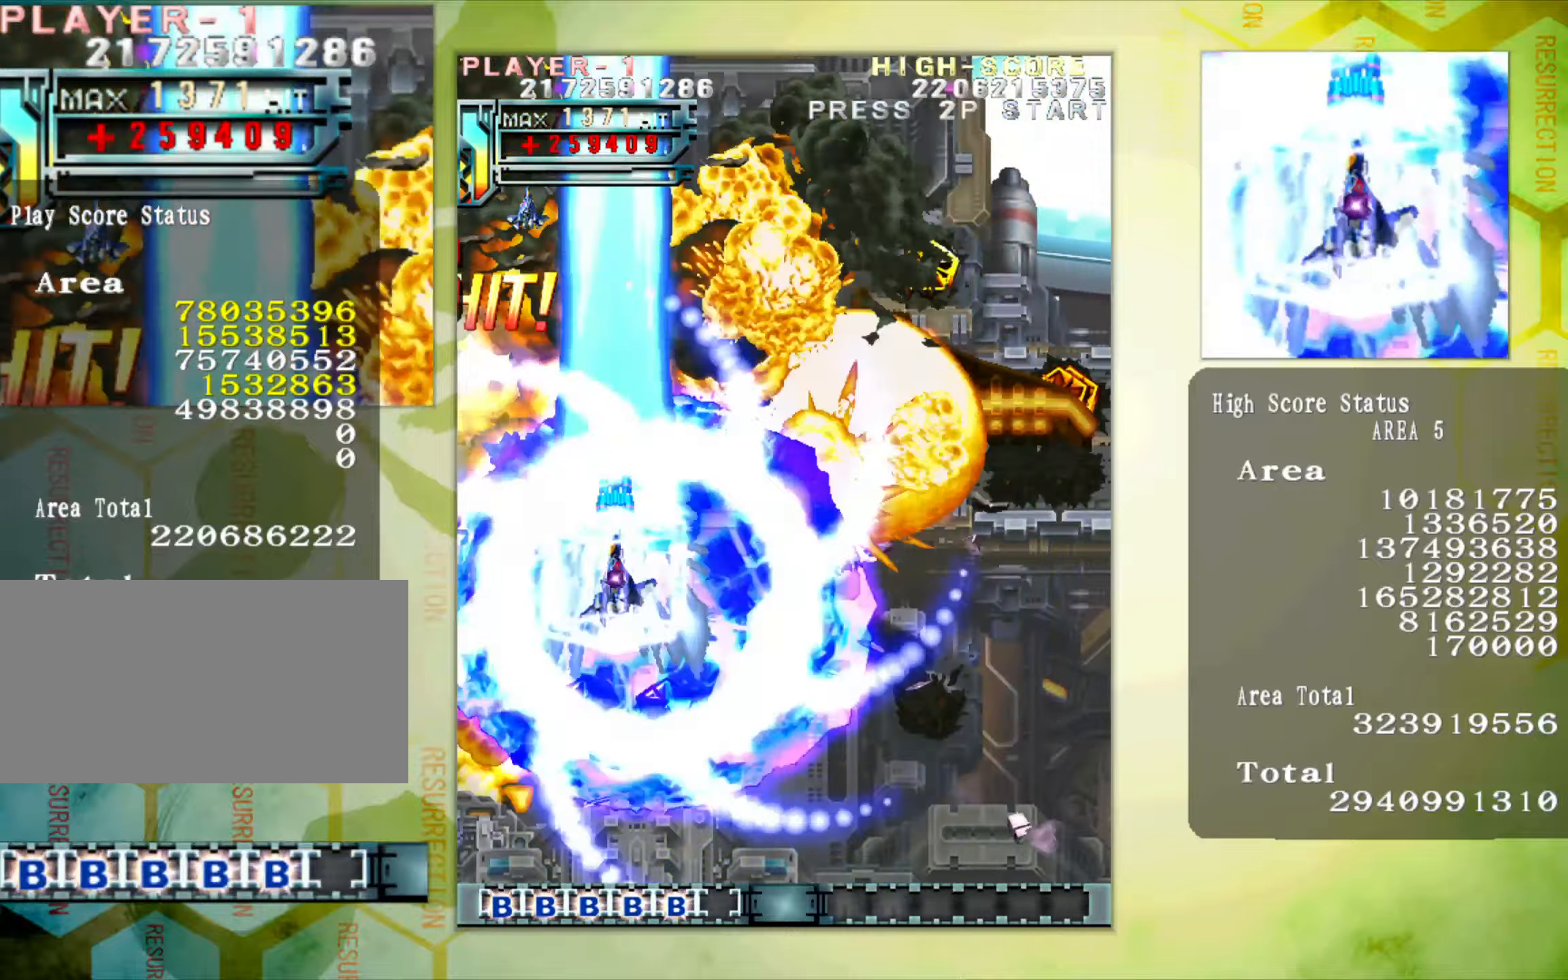
{"buttons": [], "left_stick": "down", "button_events": []}
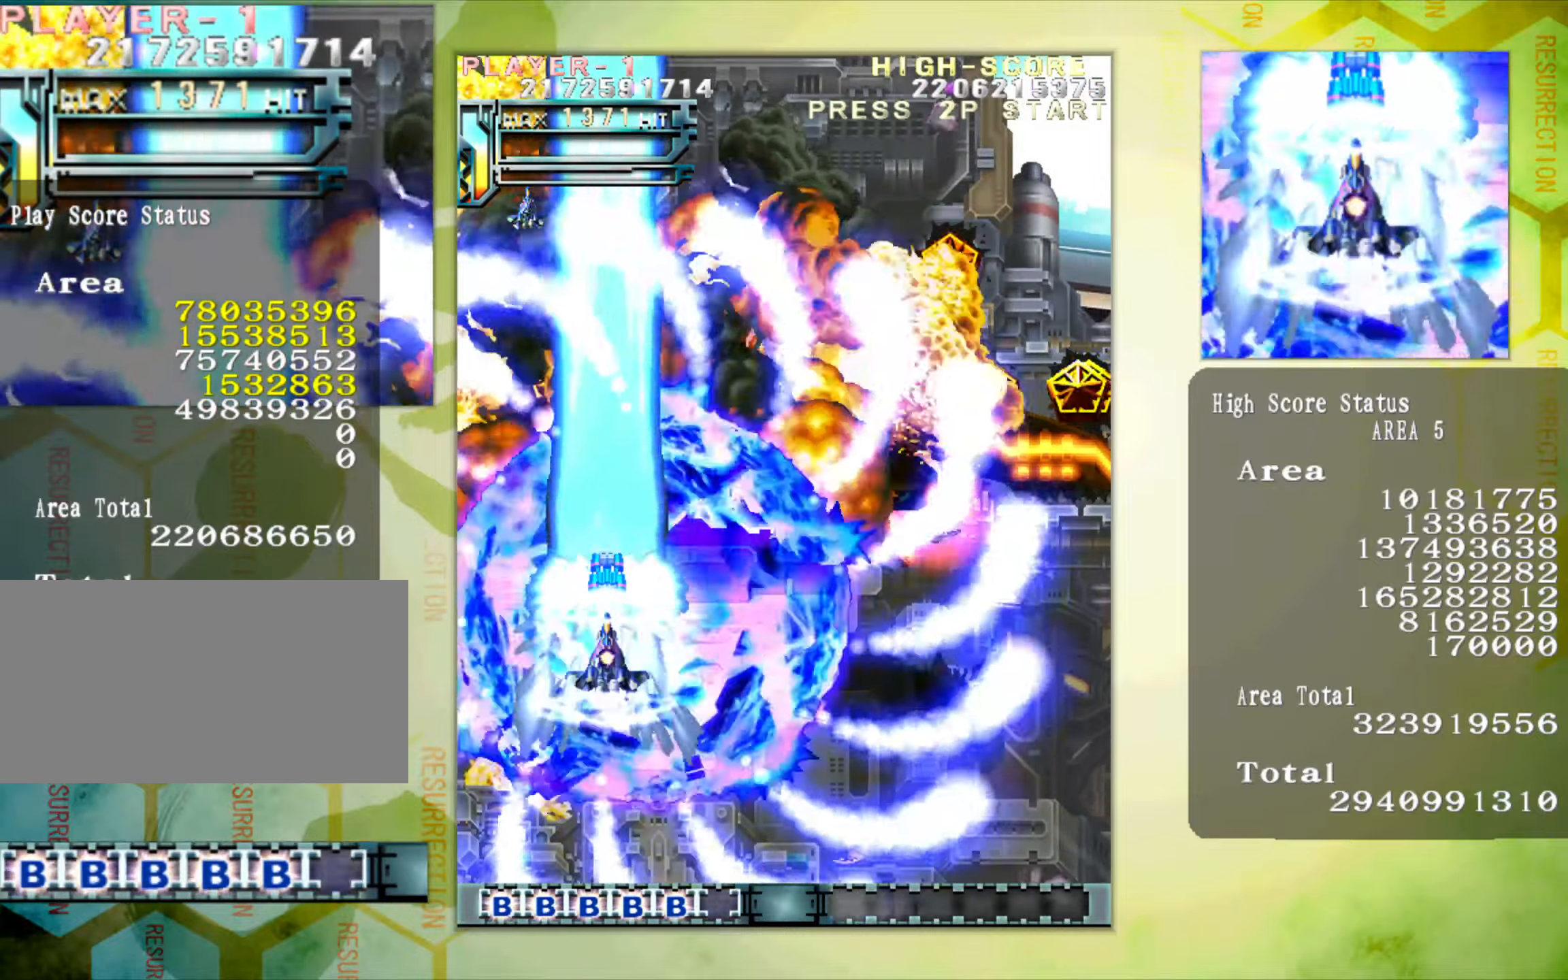
{"buttons": [], "left_stick": "down", "button_events": []}